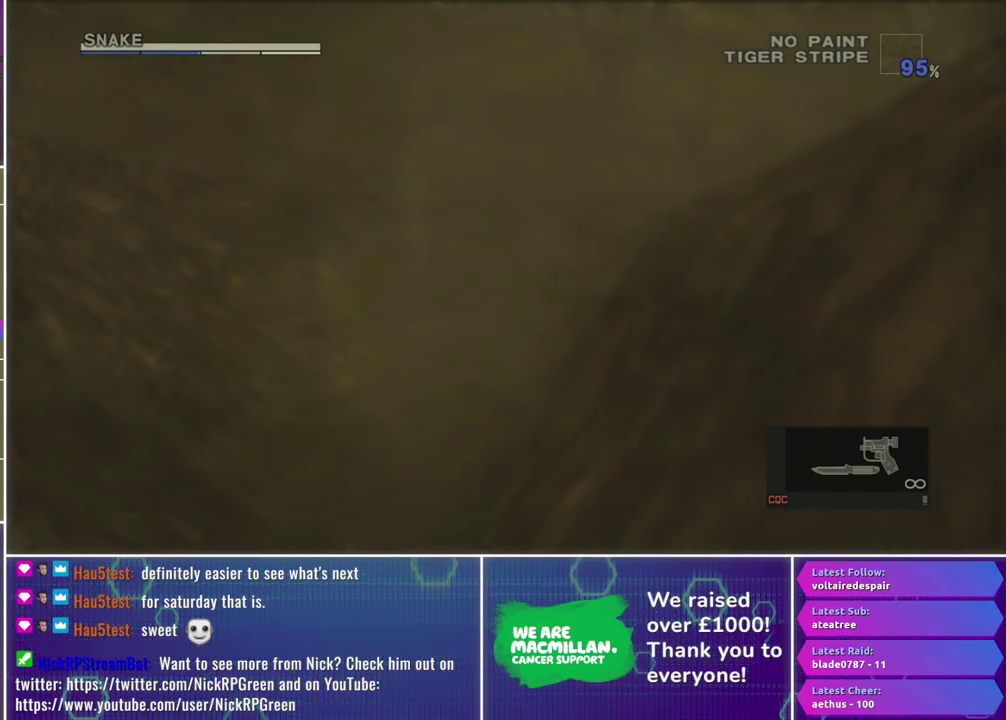
Gameplay with a controller (Xbox layout); each line is a JSON object with the inputs held at the frame after it. "events" lists button and stick changes between this image and that frame as [ms after this image, input, new state], when the widget could be followed in between.
{"buttons": ["A", "B"], "left_stick": "center", "right_stick": "center", "events": [[83, "B", "down"], [100, "A", "down"], [150, "left_stick", "right"], [183, "A", "up"], [183, "B", "up"], [233, "left_stick", "center"], [283, "B", "down"], [317, "A", "down"], [400, "A", "up"], [400, "B", "up"], [500, "A", "down"], [500, "B", "down"]]}
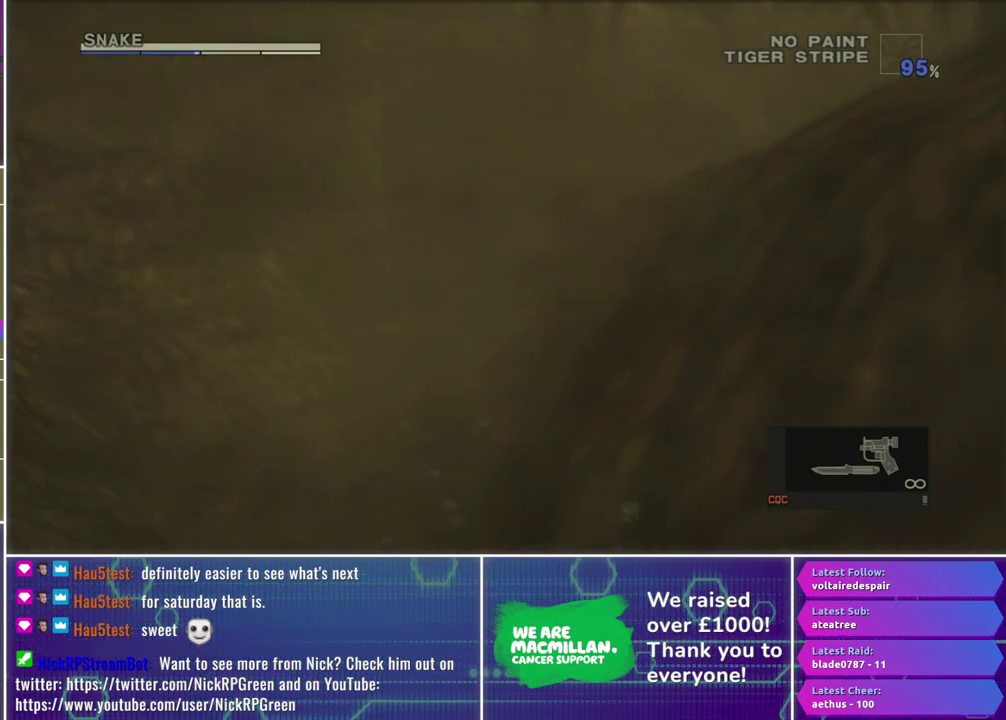
{"buttons": ["A"], "left_stick": "up-left", "right_stick": "center", "events": [[100, "A", "up"], [100, "B", "up"], [200, "B", "down"], [233, "A", "down"], [300, "A", "up"], [300, "B", "up"], [417, "A", "down"], [417, "B", "down"], [417, "left_stick", "up-left"], [483, "B", "up"]]}
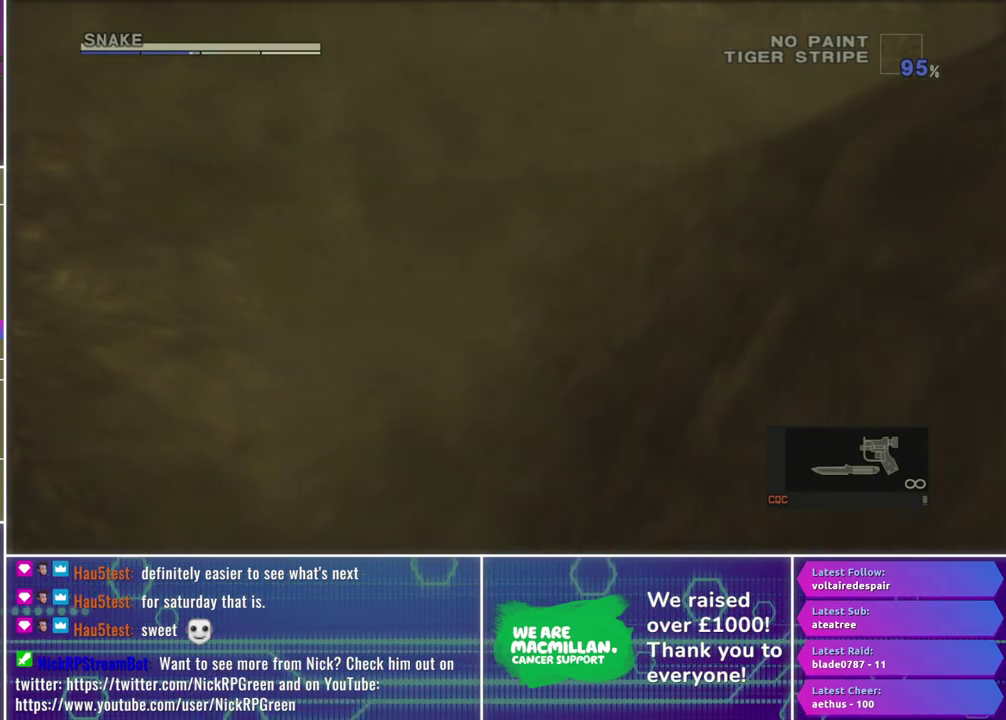
{"buttons": [], "left_stick": "center", "right_stick": "center", "events": [[17, "A", "up"], [17, "left_stick", "center"], [117, "B", "down"], [167, "A", "down"], [200, "B", "up"], [233, "A", "up"], [333, "B", "down"], [367, "A", "down"], [433, "B", "up"], [467, "A", "up"]]}
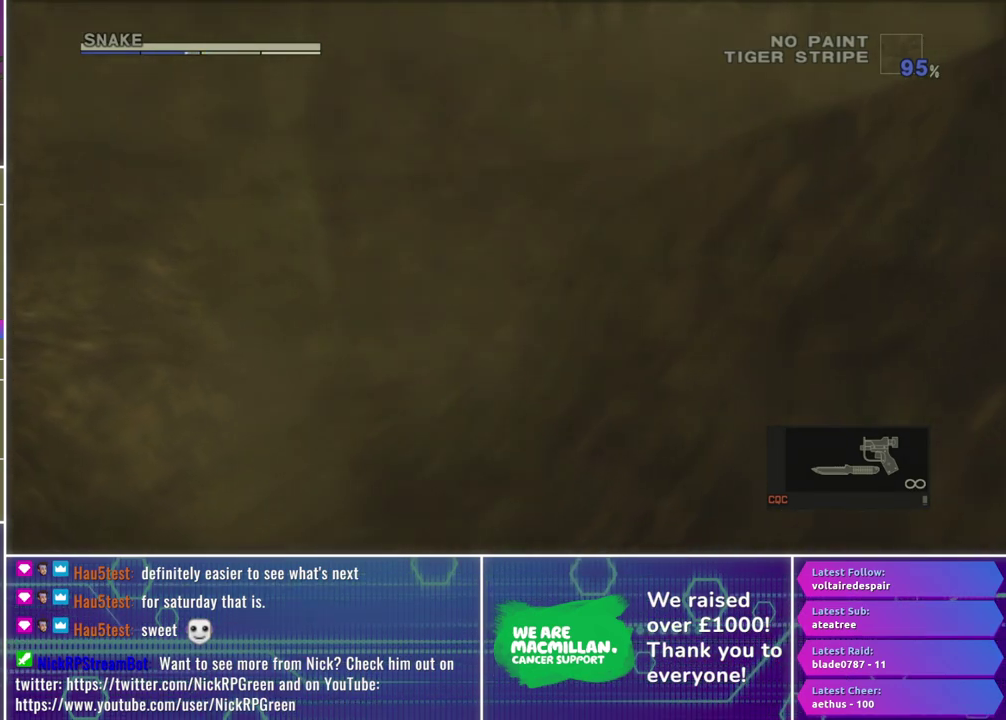
{"buttons": ["B"], "left_stick": "center", "right_stick": "center", "events": [[50, "B", "down"], [100, "A", "down"], [133, "B", "up"], [183, "A", "up"], [267, "B", "down"], [317, "A", "down"], [367, "B", "up"], [383, "A", "up"], [467, "B", "down"]]}
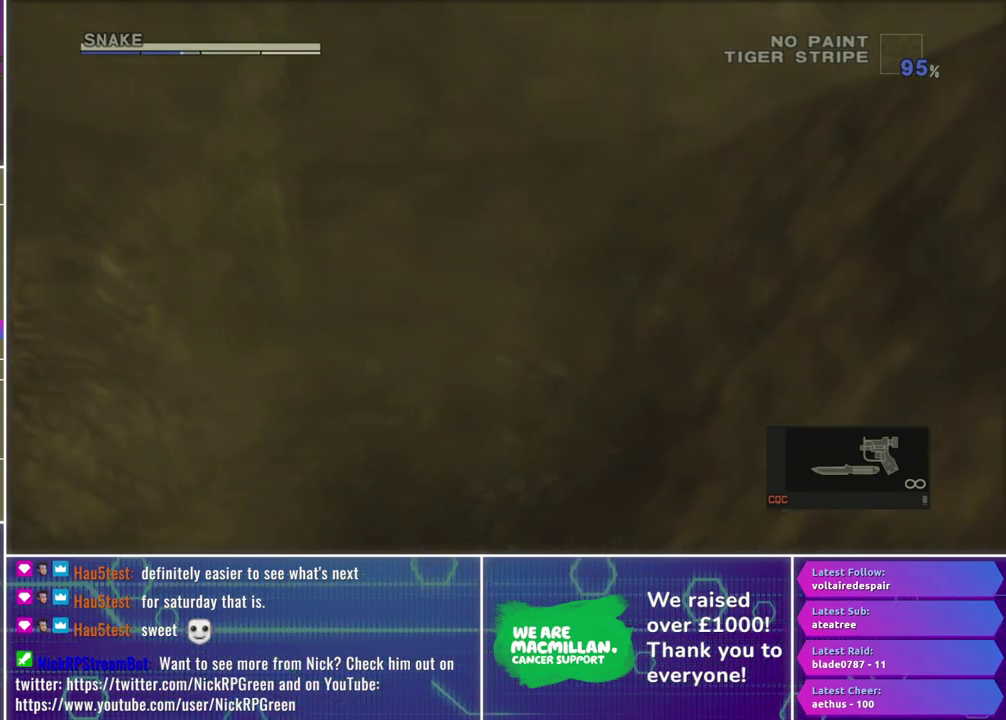
{"buttons": ["A", "B"], "left_stick": "center", "right_stick": "center", "events": [[17, "A", "down"], [83, "B", "up"], [100, "A", "up"], [200, "A", "down"], [200, "B", "down"], [300, "B", "up"], [333, "A", "up"], [383, "B", "down"], [483, "A", "down"]]}
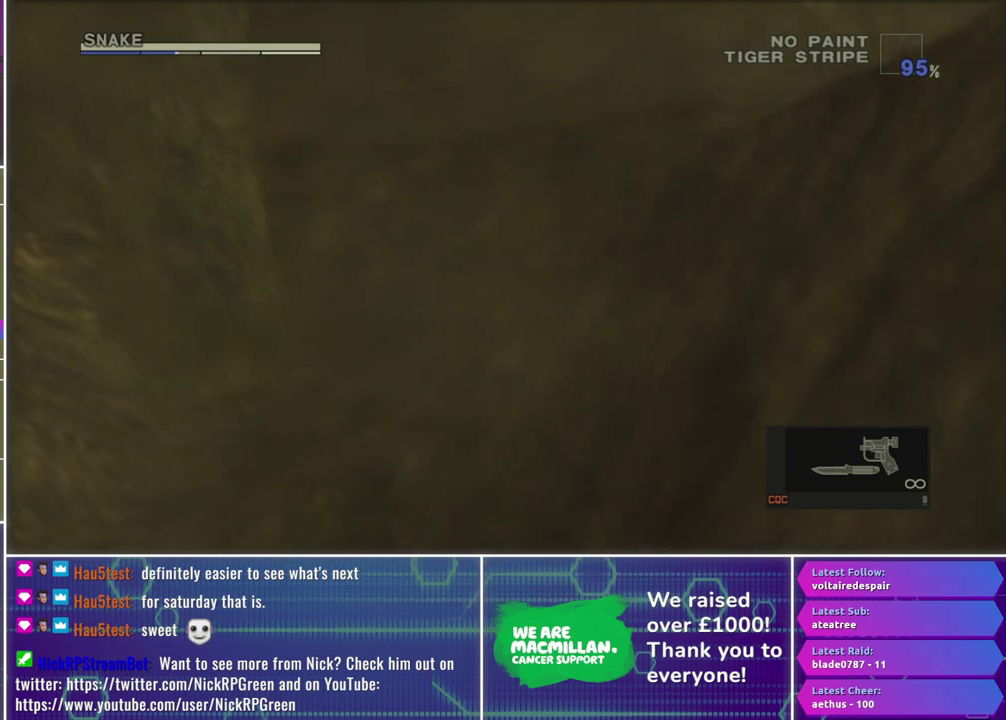
{"buttons": [], "left_stick": "center", "right_stick": "center", "events": [[17, "B", "up"], [33, "A", "up"], [83, "A", "down"], [100, "B", "down"], [133, "left_stick", "left"], [167, "A", "up"], [183, "B", "up"], [500, "left_stick", "center"]]}
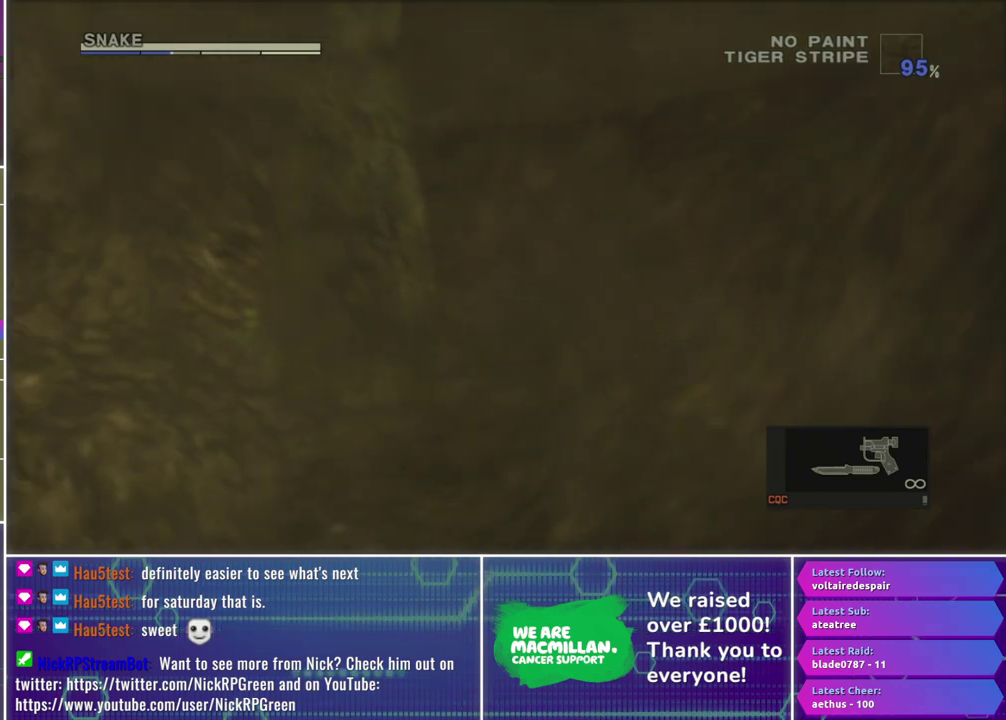
{"buttons": ["X", "L1"], "left_stick": "down-left", "right_stick": "center", "events": [[133, "X", "down"], [167, "L1", "down"], [350, "left_stick", "down-left"]]}
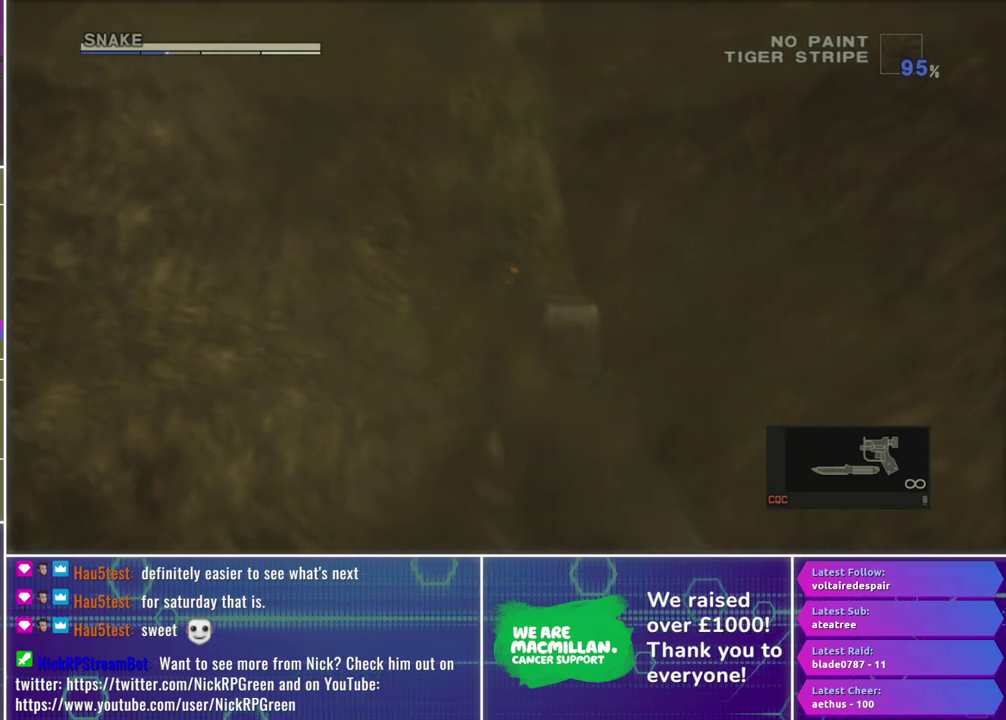
{"buttons": ["X", "L1"], "left_stick": "down-left", "right_stick": "center", "events": [[50, "left_stick", "center"], [383, "left_stick", "down-left"]]}
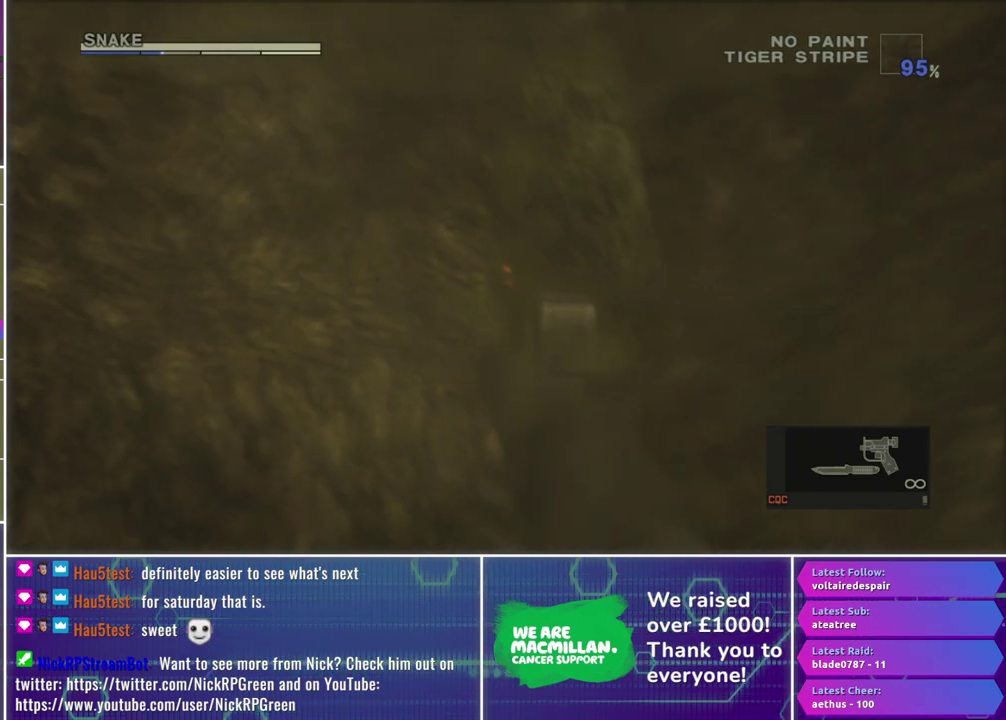
{"buttons": ["X", "L1"], "left_stick": "center", "right_stick": "center", "events": [[33, "left_stick", "center"], [183, "left_stick", "down-left"], [317, "left_stick", "center"]]}
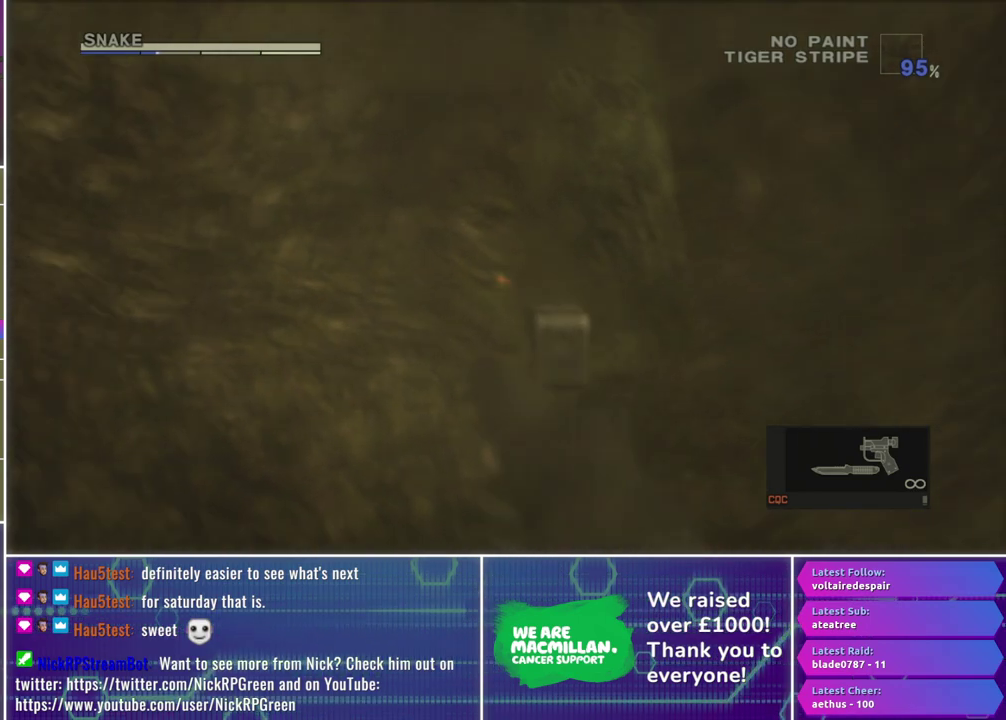
{"buttons": [], "left_stick": "center", "right_stick": "center", "events": [[183, "X", "up"], [500, "L1", "up"]]}
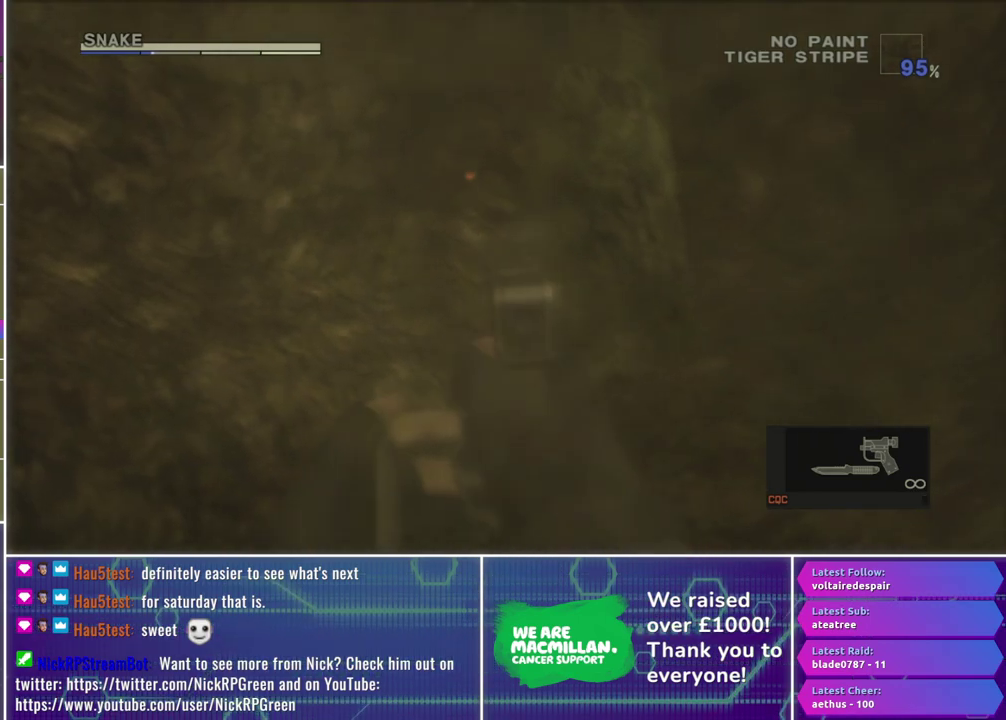
{"buttons": ["A"], "left_stick": "up-right", "right_stick": "center", "events": [[100, "left_stick", "up-right"], [133, "A", "down"], [217, "A", "up"], [300, "A", "down"], [383, "A", "up"], [467, "A", "down"]]}
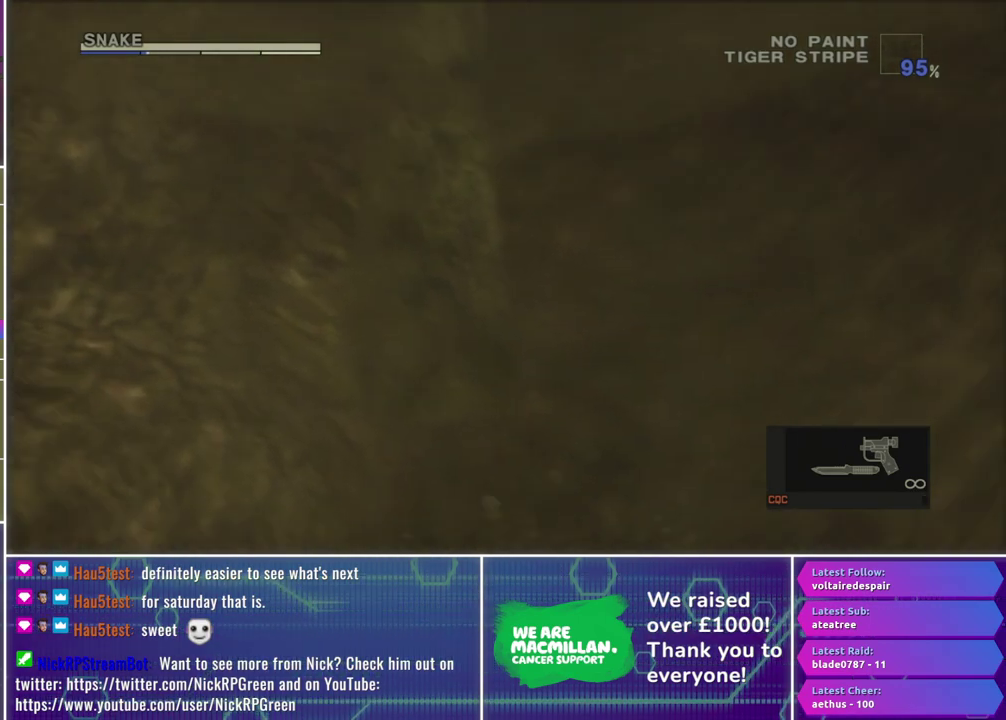
{"buttons": [], "left_stick": "center", "right_stick": "center", "events": [[33, "A", "up"], [117, "A", "down"], [117, "left_stick", "center"], [183, "A", "up"], [267, "A", "down"], [267, "left_stick", "up-right"], [333, "A", "up"], [383, "left_stick", "center"], [417, "A", "down"], [483, "A", "up"]]}
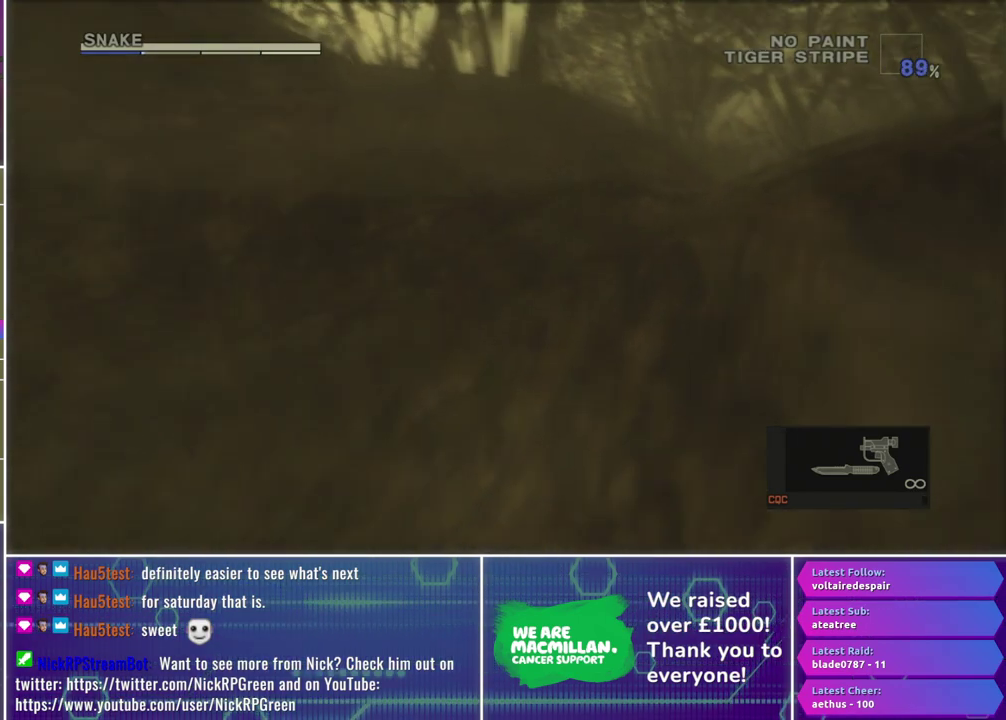
{"buttons": [], "left_stick": "up", "right_stick": "center", "events": [[67, "A", "down"], [83, "left_stick", "up-left"], [150, "A", "up"], [183, "left_stick", "right"], [217, "A", "down"], [300, "A", "up"], [300, "left_stick", "center"], [367, "A", "down"], [433, "A", "up"], [467, "left_stick", "up"]]}
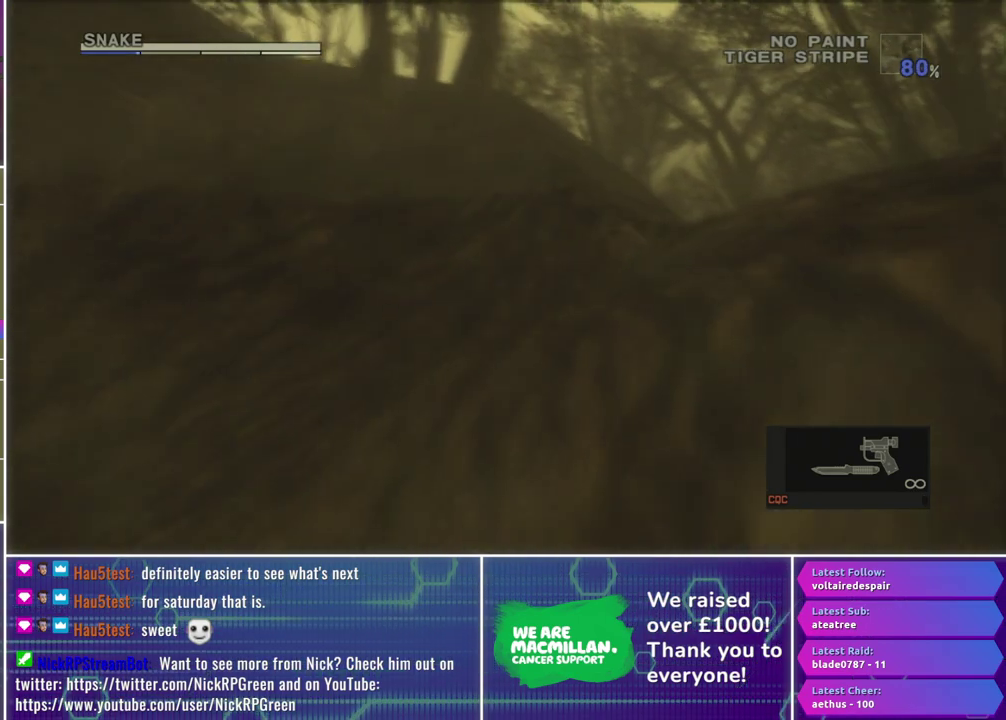
{"buttons": ["A"], "left_stick": "center", "right_stick": "center", "events": [[33, "A", "down"], [100, "A", "up"], [100, "left_stick", "up-right"], [183, "A", "down"], [200, "left_stick", "center"], [250, "A", "up"], [333, "A", "down"], [333, "left_stick", "down-right"], [417, "A", "up"], [467, "left_stick", "center"], [500, "A", "down"]]}
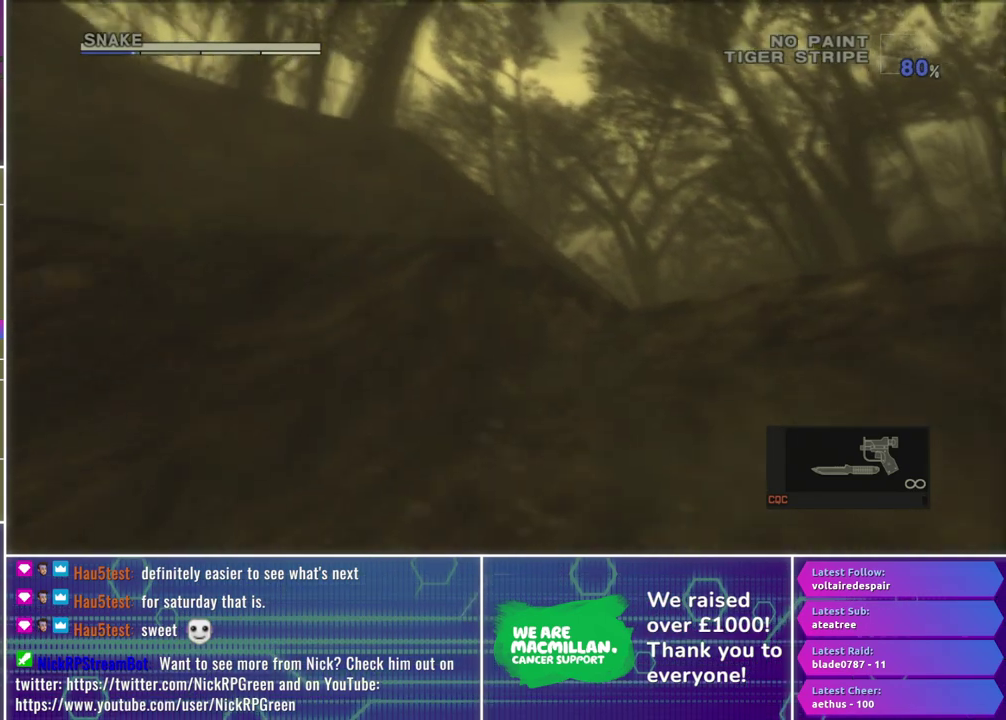
{"buttons": ["A"], "left_stick": "center", "right_stick": "center", "events": [[83, "A", "up"], [100, "left_stick", "down-right"], [167, "A", "down"], [233, "A", "up"], [233, "left_stick", "right"], [317, "A", "down"], [350, "left_stick", "up-right"], [383, "A", "up"], [417, "left_stick", "center"], [483, "A", "down"]]}
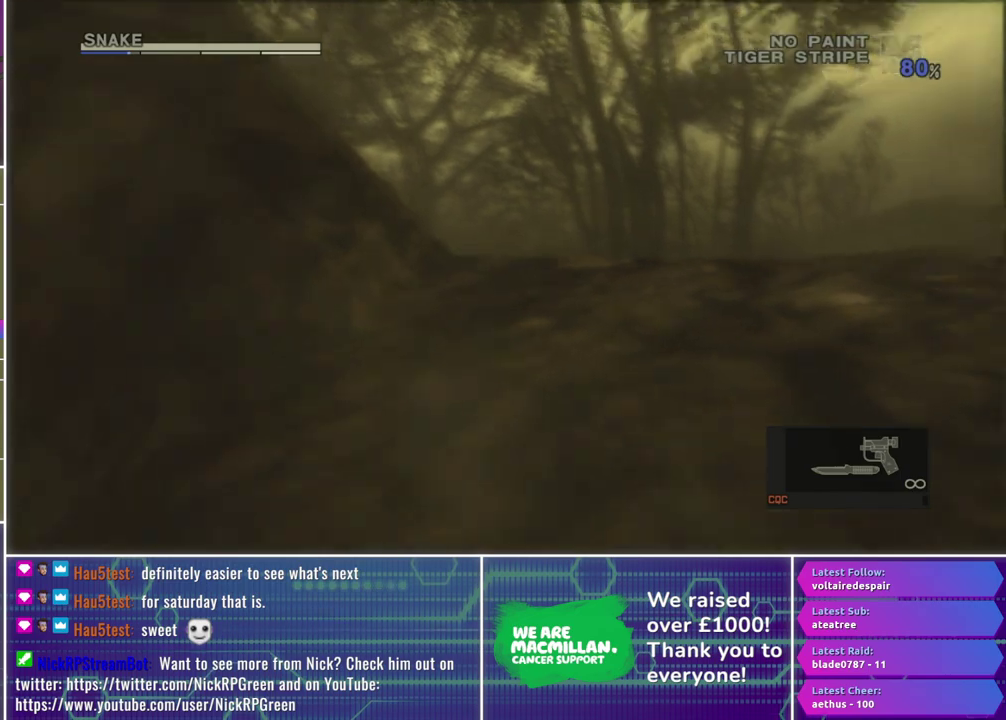
{"buttons": ["A"], "left_stick": "up-left", "right_stick": "center", "events": [[50, "A", "up"], [117, "left_stick", "up"], [150, "A", "down"], [217, "A", "up"], [267, "left_stick", "center"], [317, "A", "down"], [383, "A", "up"], [383, "left_stick", "left"], [467, "left_stick", "up-left"], [483, "A", "down"]]}
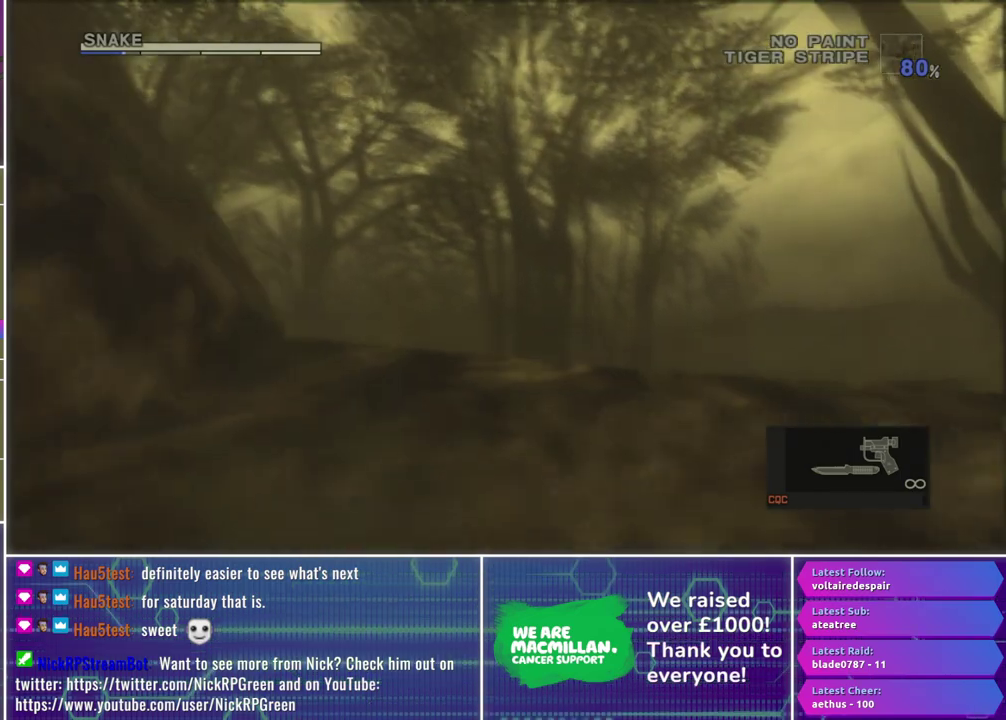
{"buttons": ["A"], "left_stick": "center", "right_stick": "center", "events": [[33, "left_stick", "center"], [50, "A", "up"], [133, "A", "down"], [183, "left_stick", "left"], [200, "A", "up"], [300, "A", "down"], [367, "left_stick", "center"], [383, "A", "up"], [467, "A", "down"]]}
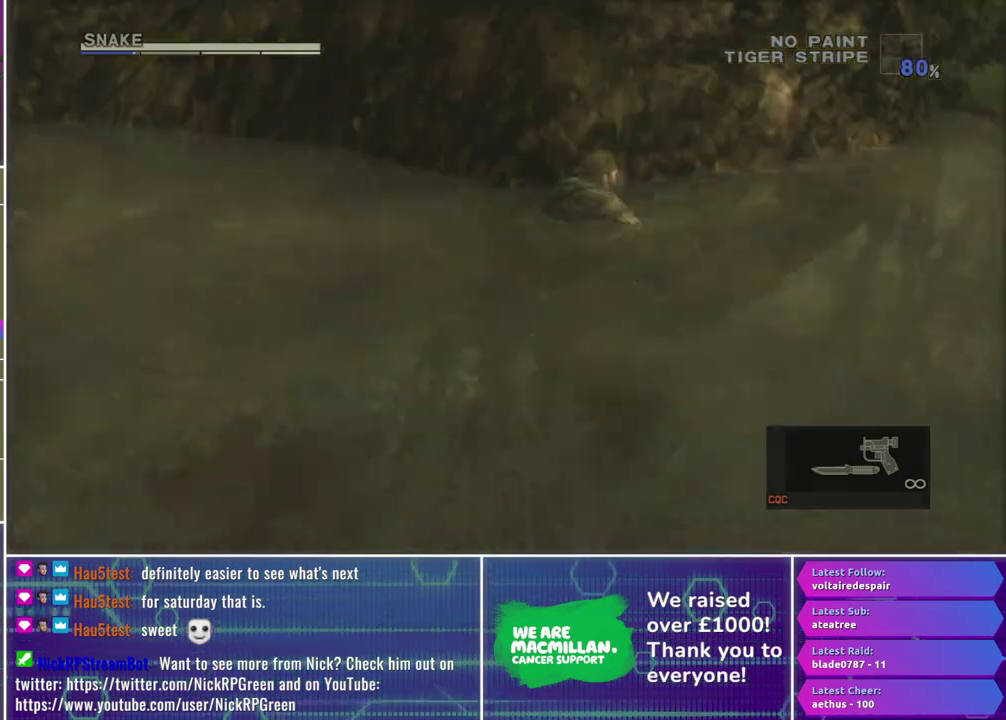
{"buttons": [], "left_stick": "up-right", "right_stick": "center", "events": [[33, "A", "up"], [133, "A", "down"], [217, "A", "up"], [333, "left_stick", "right"], [400, "left_stick", "up-right"]]}
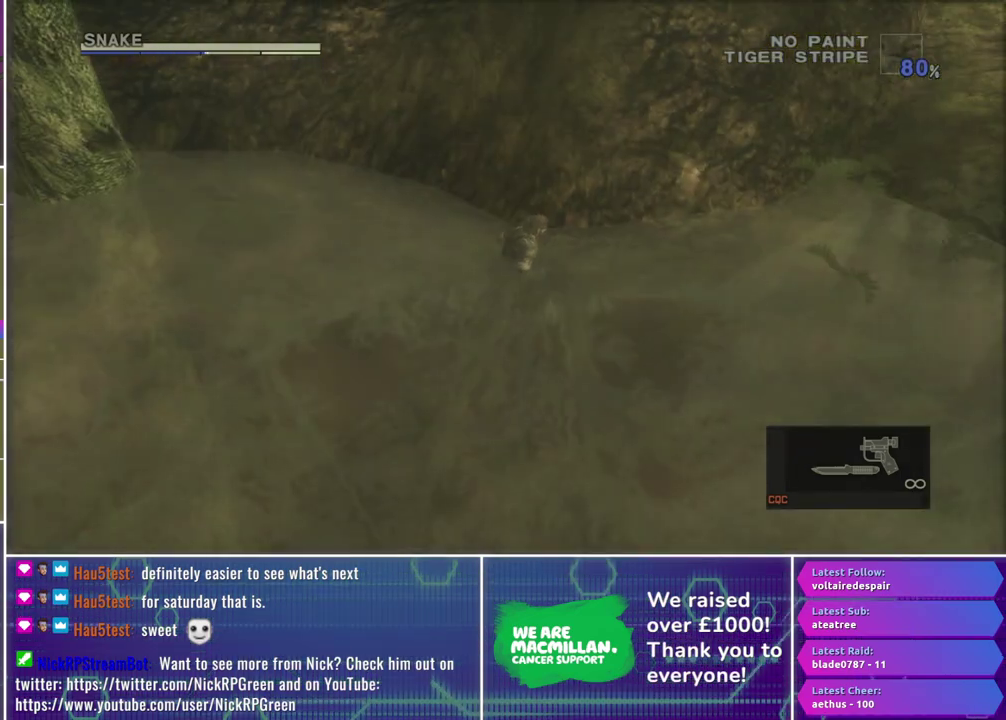
{"buttons": [], "left_stick": "right", "right_stick": "center", "events": [[150, "left_stick", "right"]]}
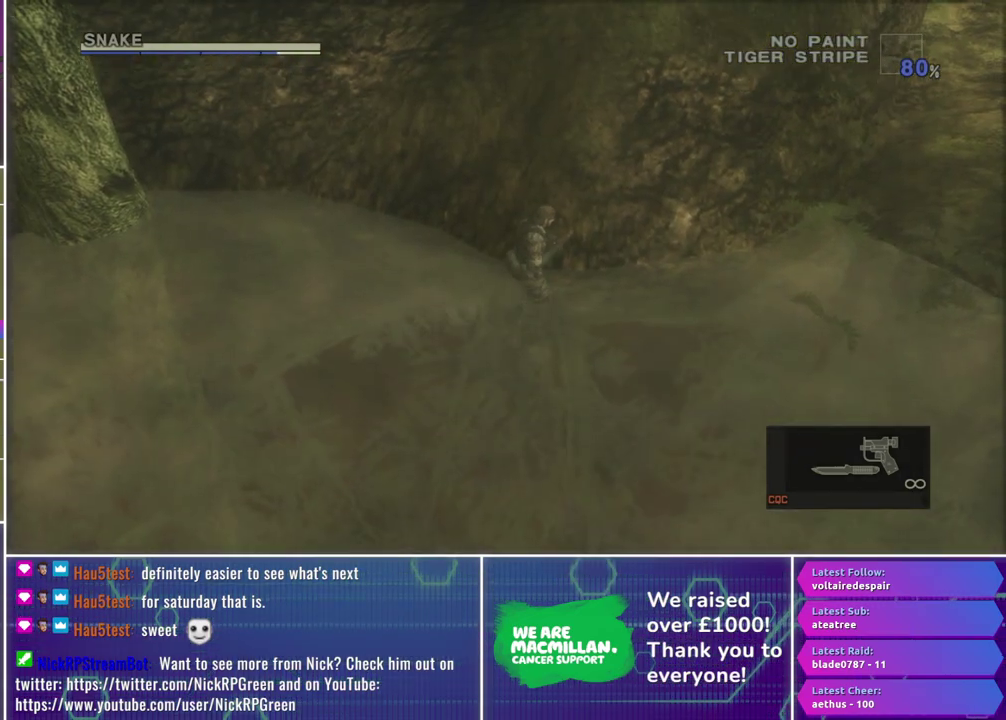
{"buttons": [], "left_stick": "right", "right_stick": "center", "events": []}
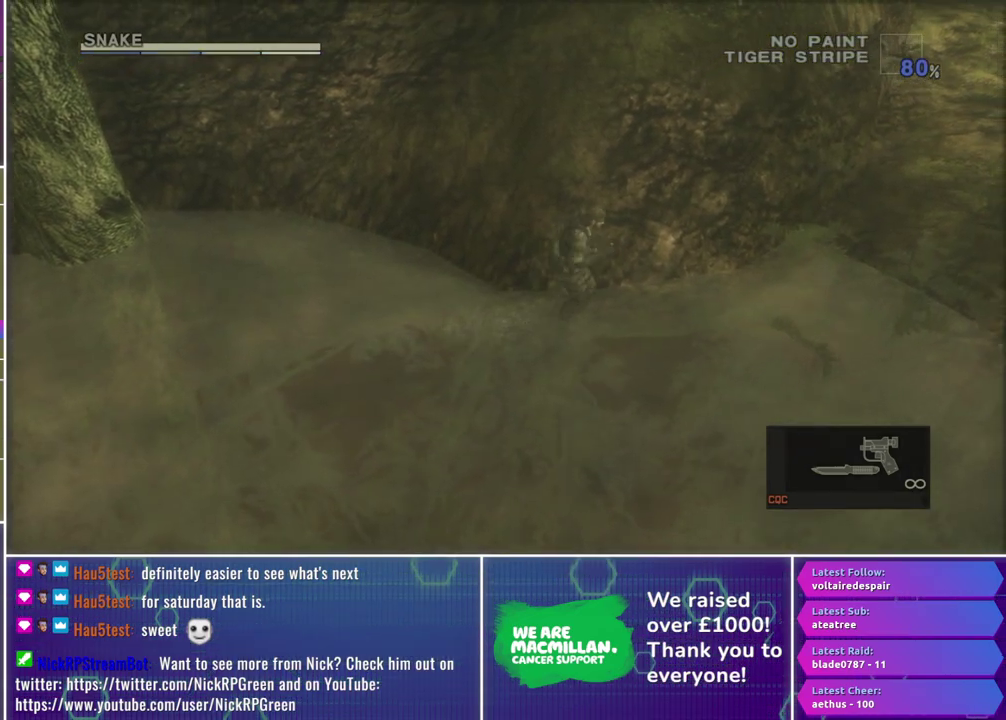
{"buttons": ["A"], "left_stick": "up", "right_stick": "center", "events": [[183, "left_stick", "up-right"], [267, "A", "down"], [350, "A", "up"], [450, "A", "down"], [450, "left_stick", "up"]]}
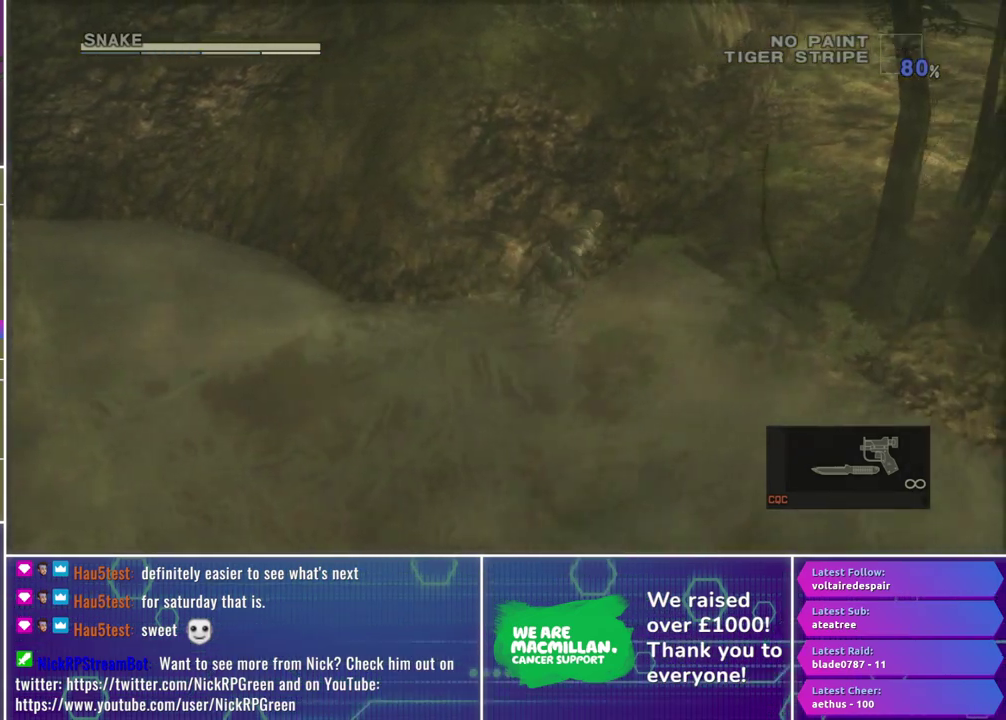
{"buttons": [], "left_stick": "up-right", "right_stick": "center", "events": [[17, "A", "up"], [117, "A", "down"], [133, "left_stick", "up-right"], [200, "A", "up"]]}
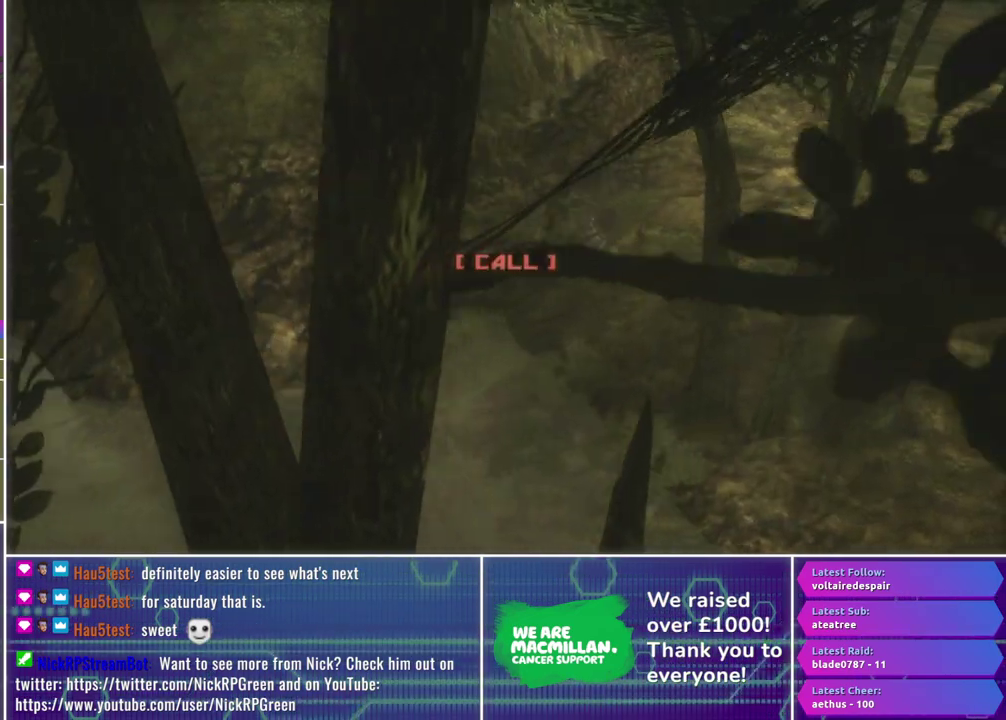
{"buttons": ["Y"], "left_stick": "center", "right_stick": "center", "events": [[217, "left_stick", "center"], [350, "Y", "down"]]}
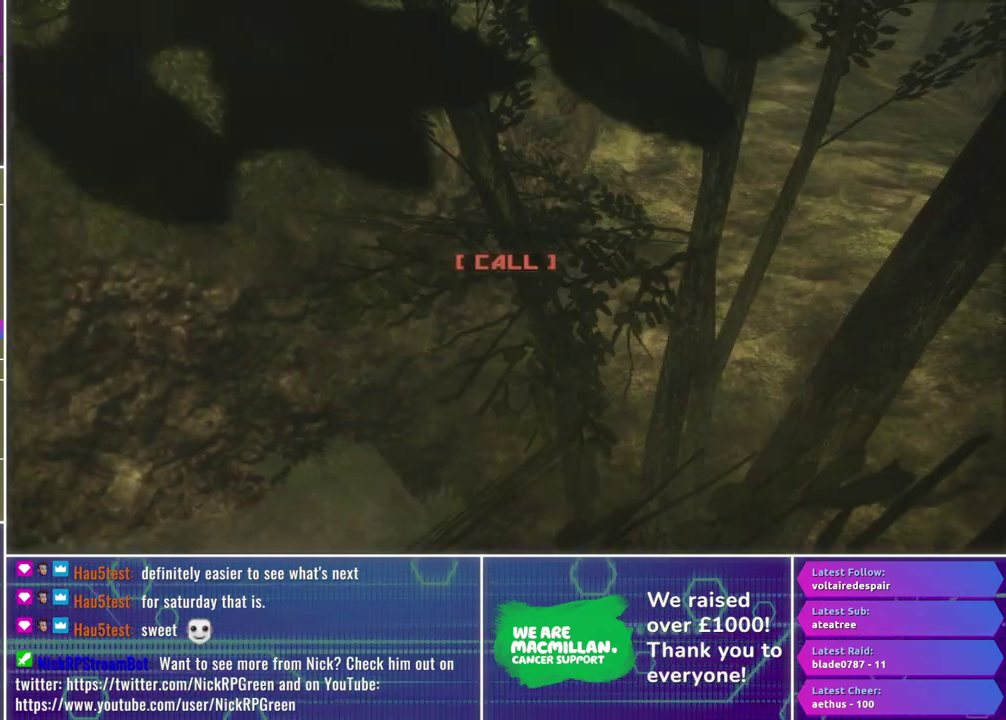
{"buttons": ["Y"], "left_stick": "center", "right_stick": "center", "events": []}